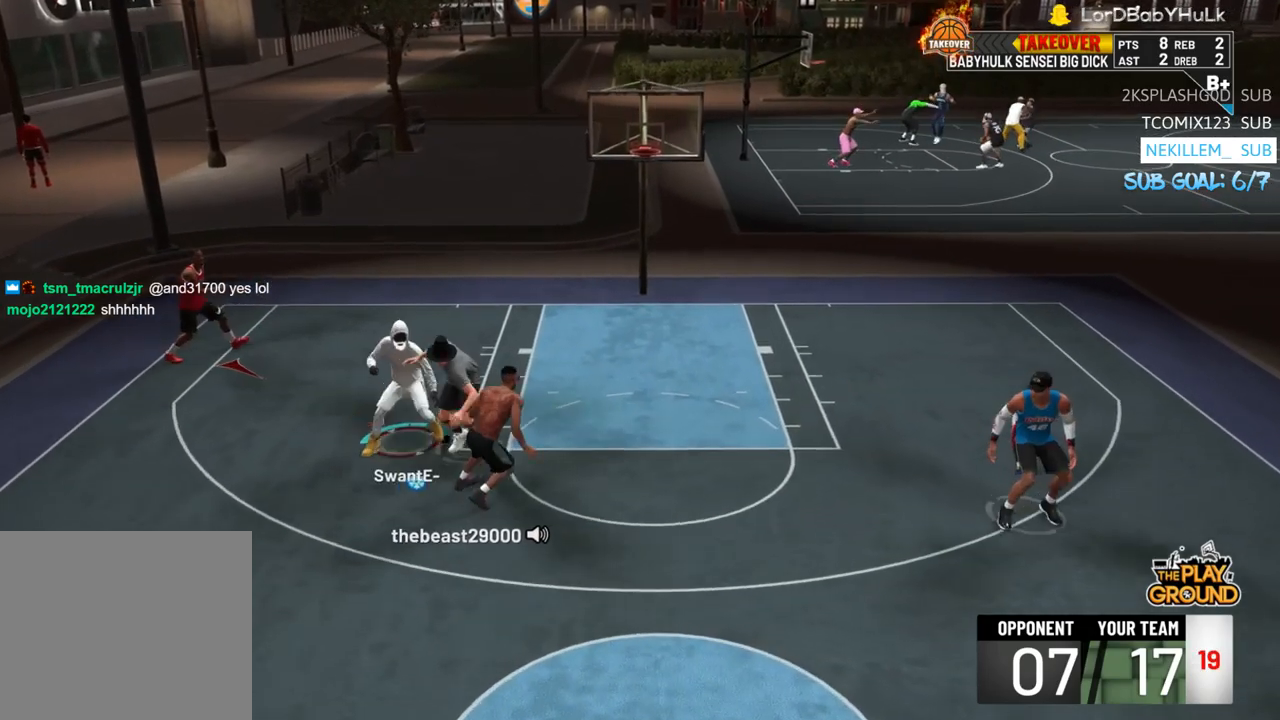
Gameplay with a controller (PlayStation layout); each line is a JSON object with the inputs held at the frame after it. "events" lists button and stick changes between this image and that frame as [ms after this image, input, new state], when the widget could be followed in between.
{"buttons": ["R2", "L3"], "left_stick": "up-left", "right_stick": "center", "events": [[150, "left_stick", "up-right"], [317, "R2", "down"], [317, "left_stick", "up"], [417, "L3", "down"], [417, "left_stick", "up-left"]]}
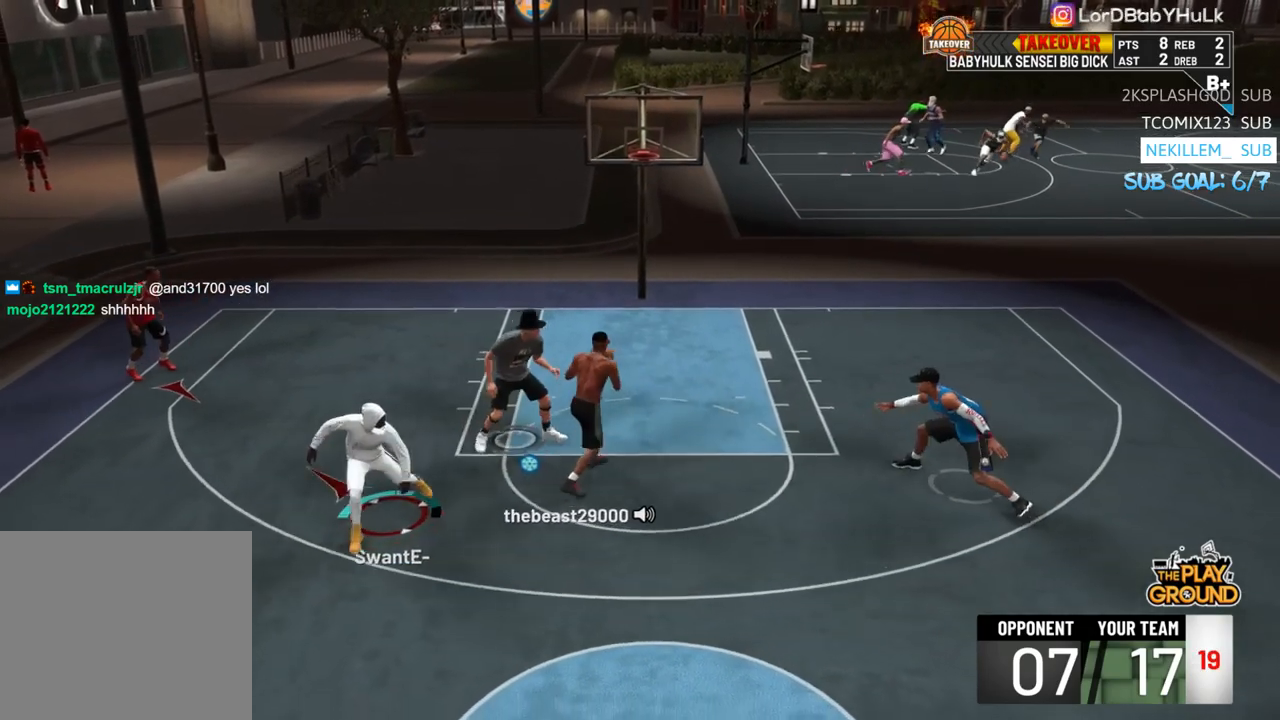
{"buttons": ["R2", "L3"], "left_stick": "up-left", "right_stick": "center", "events": []}
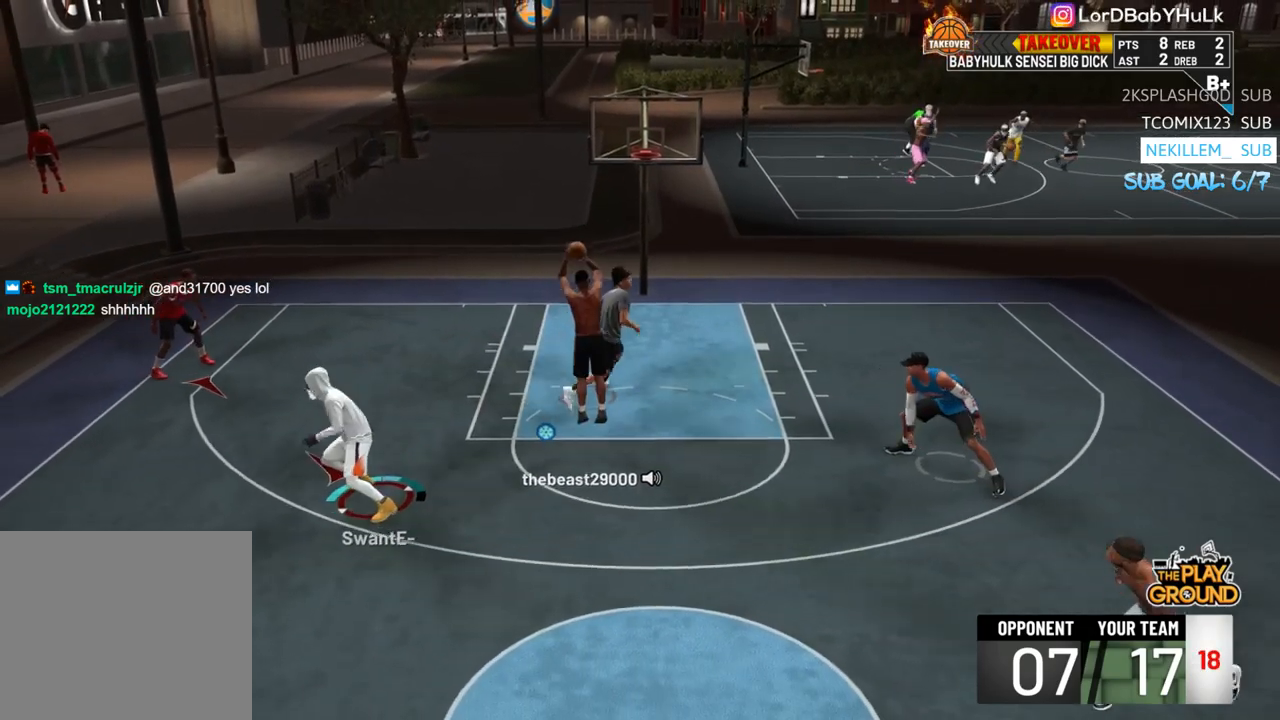
{"buttons": ["R2", "L3"], "left_stick": "up", "right_stick": "center", "events": [[417, "left_stick", "up"]]}
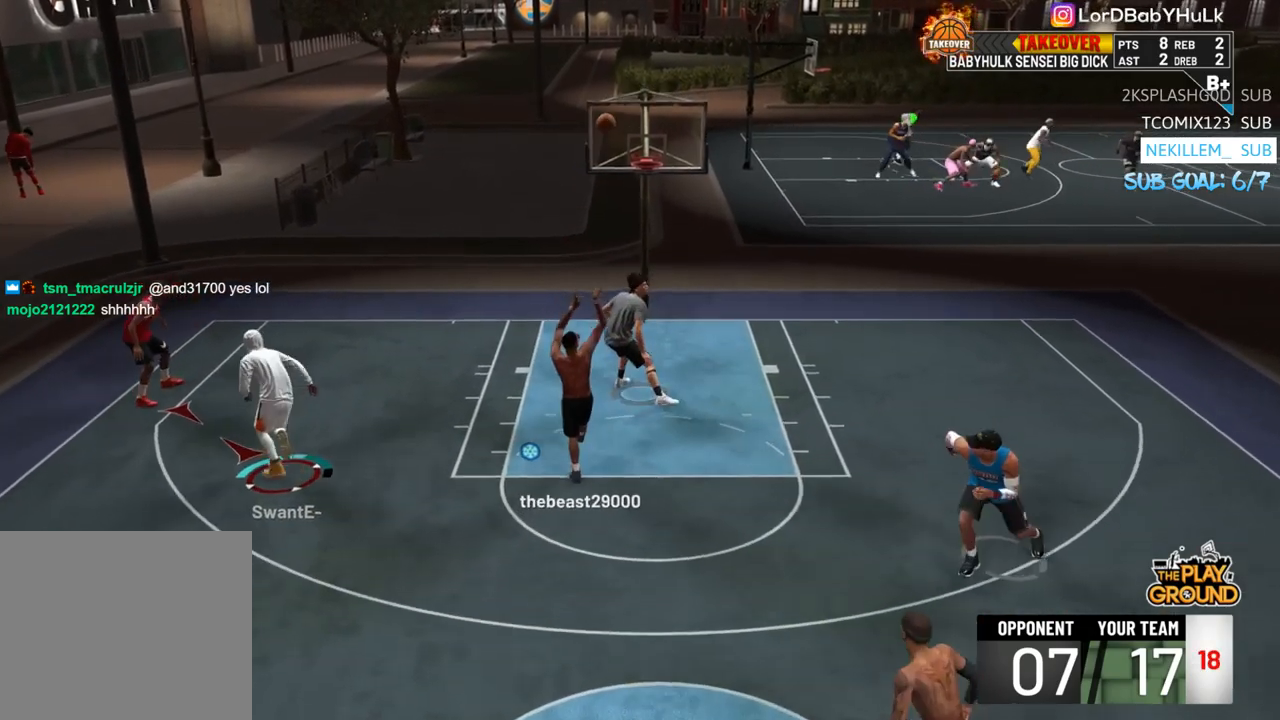
{"buttons": ["R2"], "left_stick": "up", "right_stick": "center", "events": [[117, "L3", "up"]]}
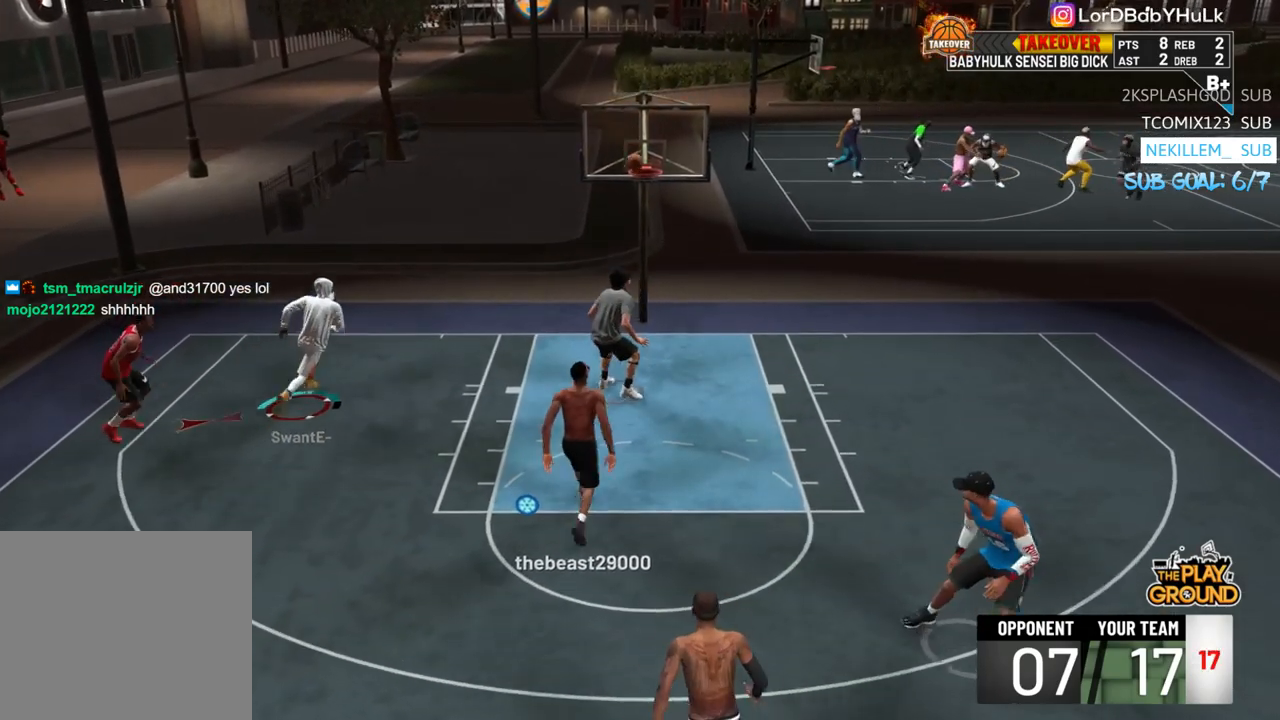
{"buttons": [], "left_stick": "center", "right_stick": "center", "events": [[217, "R2", "up"], [250, "left_stick", "center"]]}
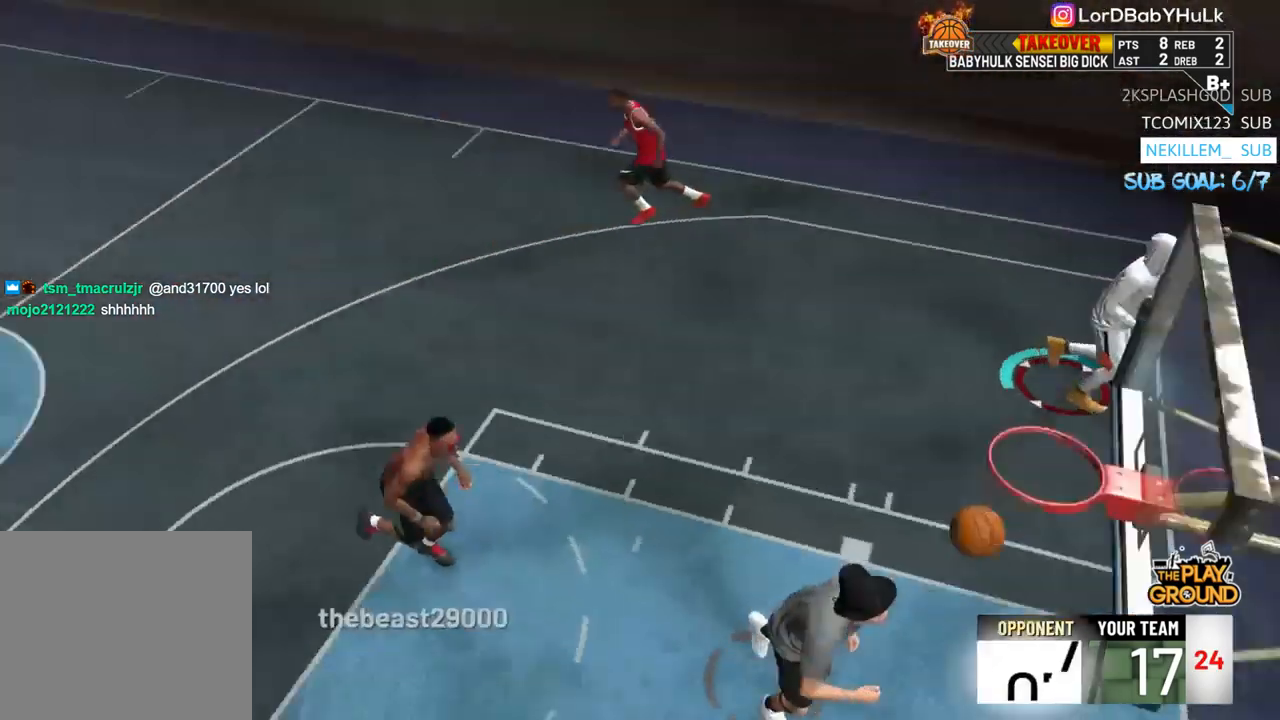
{"buttons": [], "left_stick": "up", "right_stick": "center", "events": [[83, "left_stick", "down-left"], [217, "left_stick", "up-left"], [283, "left_stick", "up"]]}
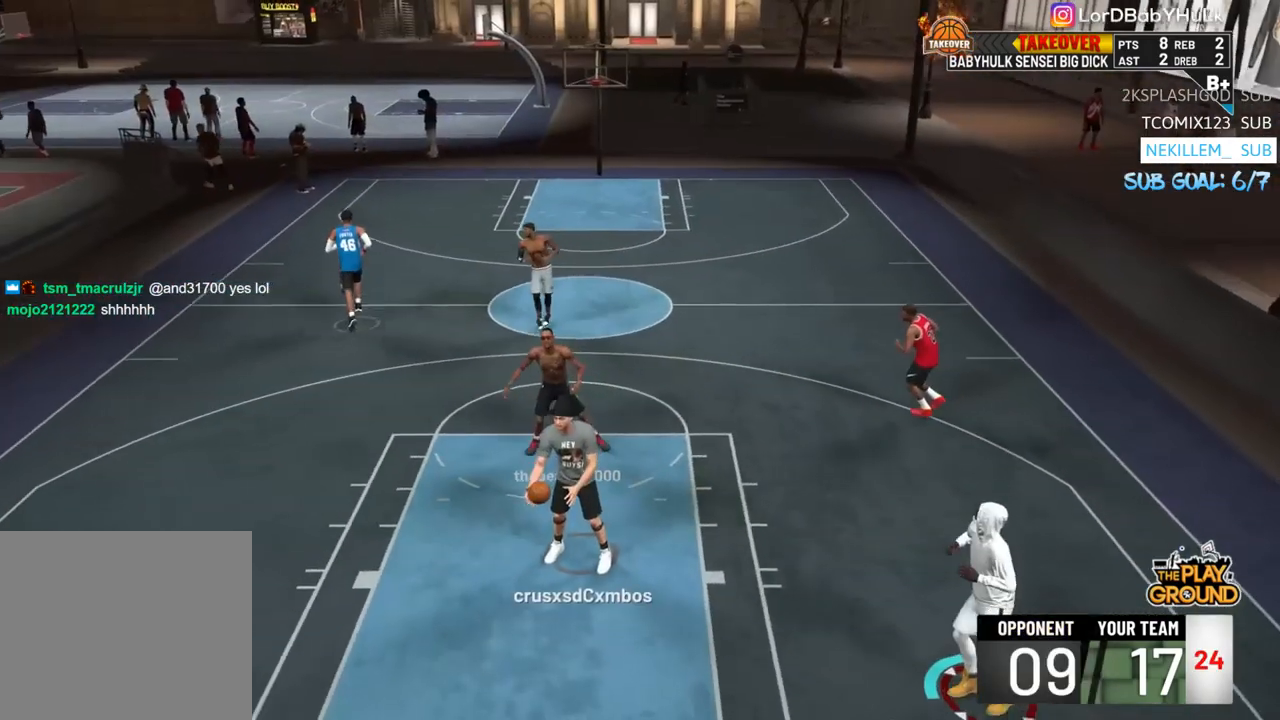
{"buttons": [], "left_stick": "up-left", "right_stick": "center", "events": [[50, "left_stick", "up-left"]]}
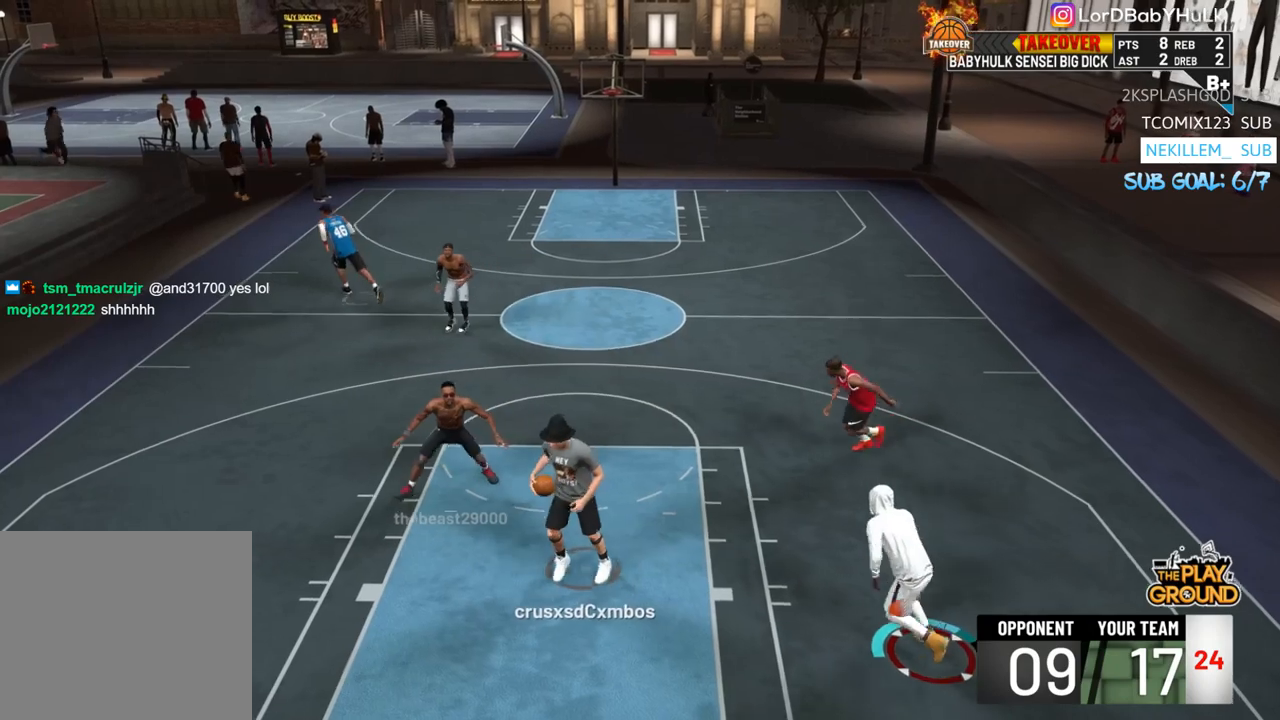
{"buttons": [], "left_stick": "center", "right_stick": "center", "events": [[250, "left_stick", "center"]]}
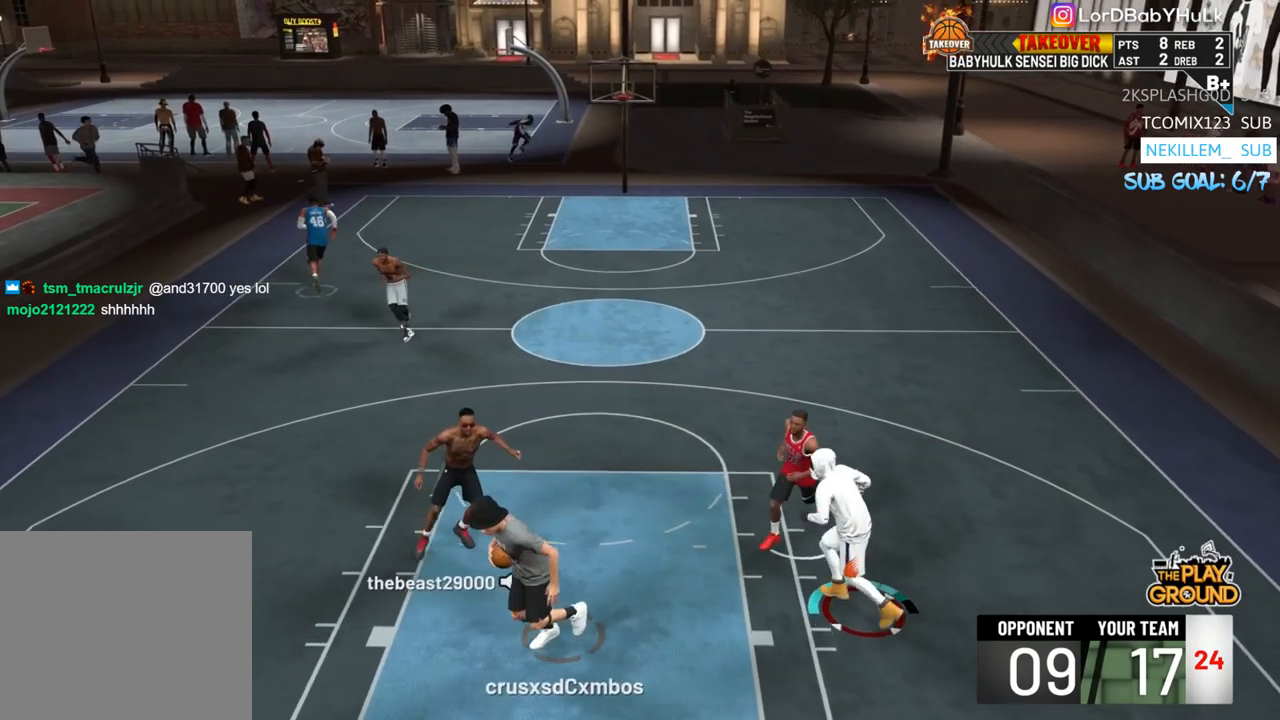
{"buttons": [], "left_stick": "right", "right_stick": "center", "events": [[50, "left_stick", "right"]]}
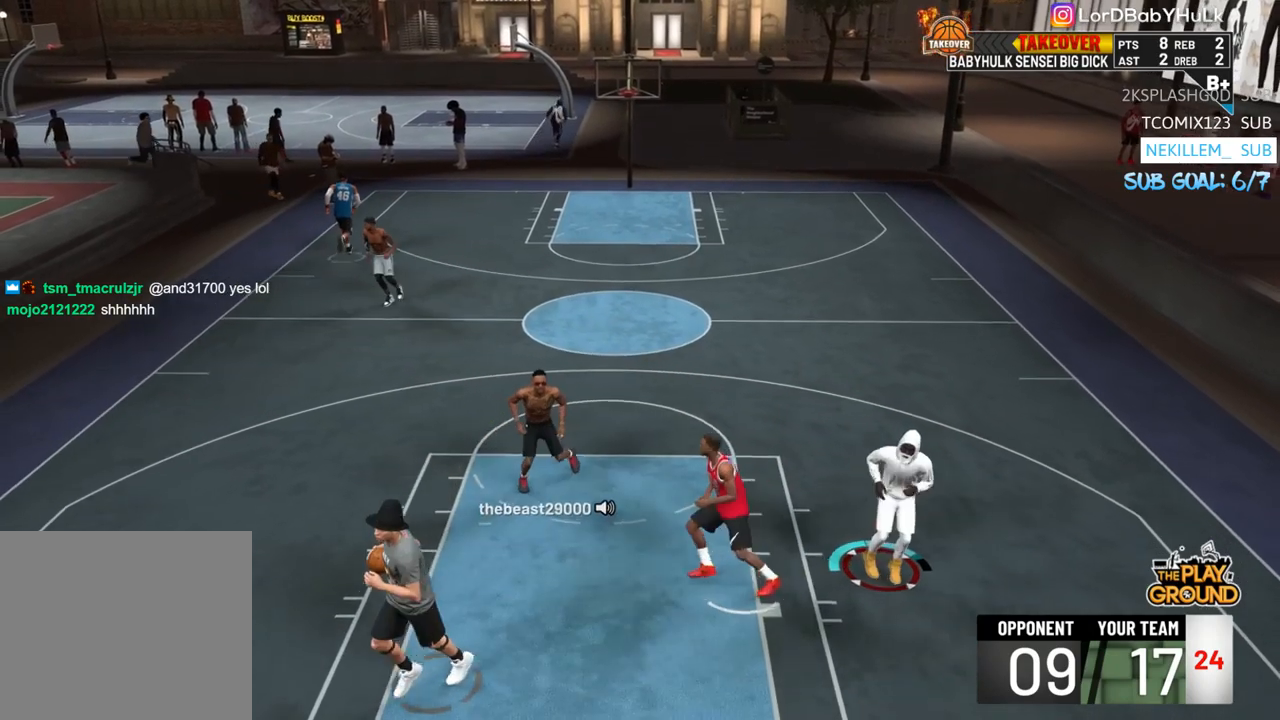
{"buttons": [], "left_stick": "left", "right_stick": "center", "events": [[217, "left_stick", "center"], [317, "left_stick", "left"]]}
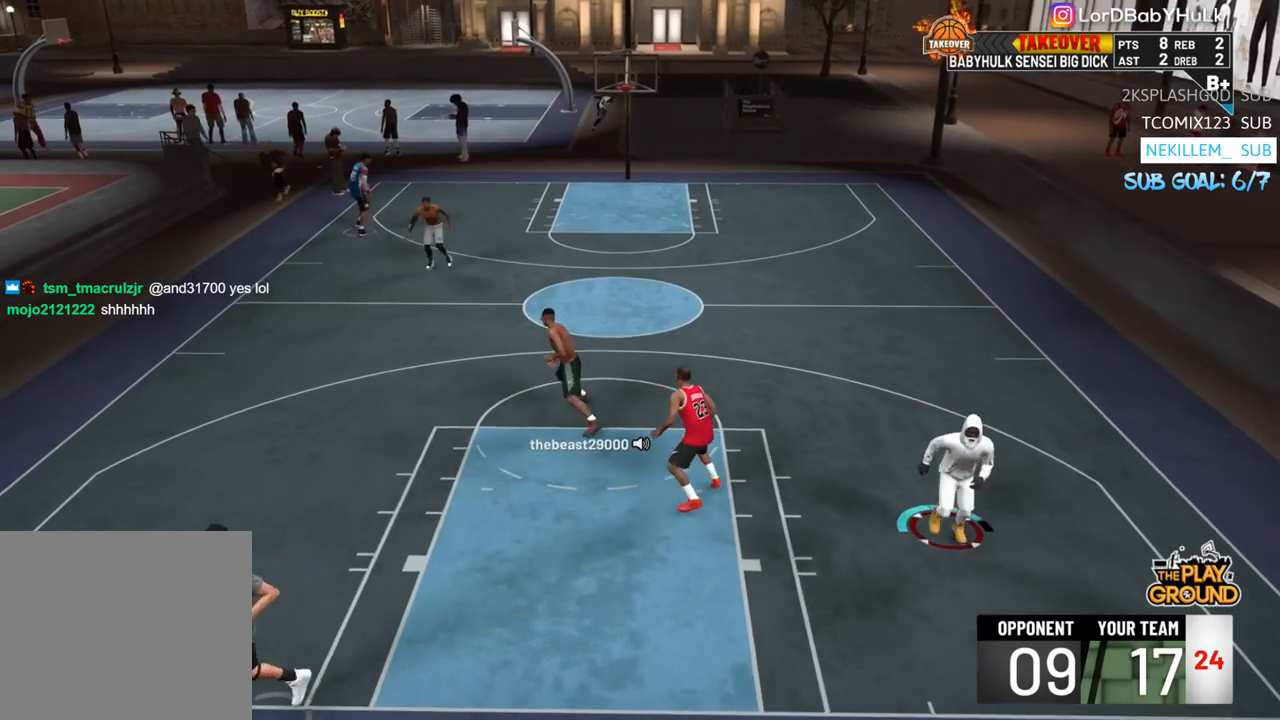
{"buttons": [], "left_stick": "left", "right_stick": "center", "events": []}
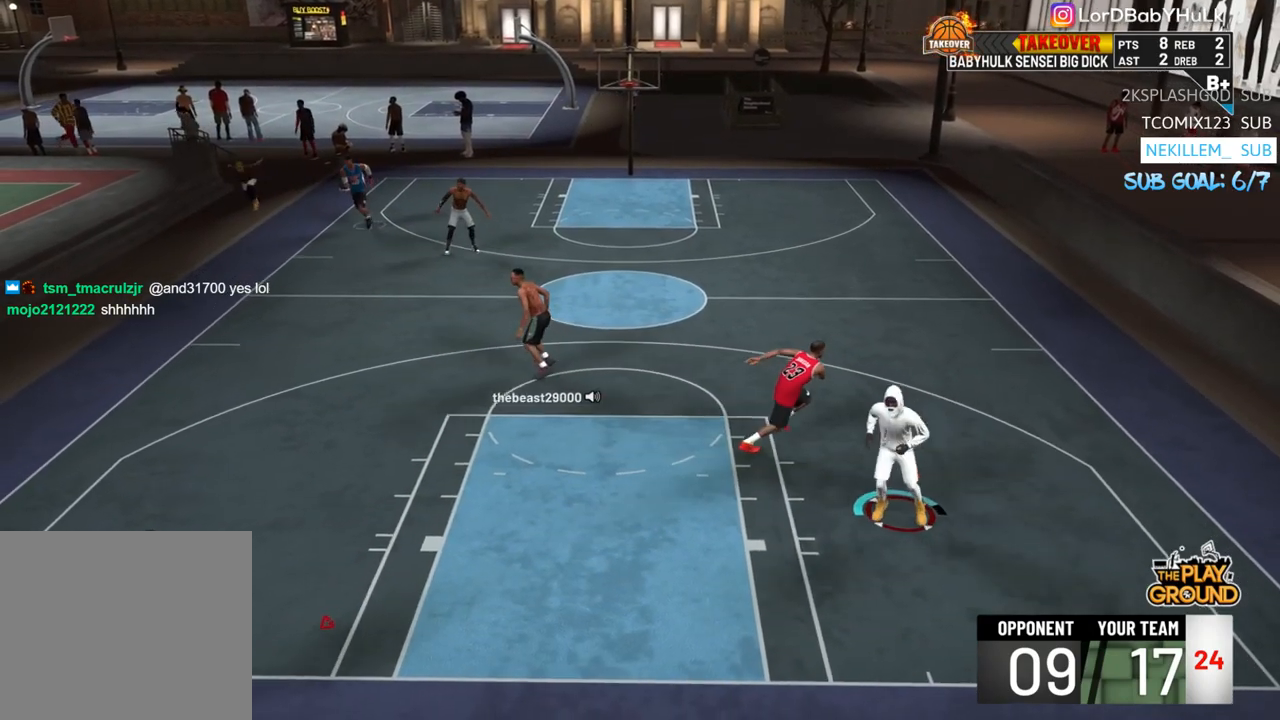
{"buttons": [], "left_stick": "center", "right_stick": "center", "events": [[50, "left_stick", "center"]]}
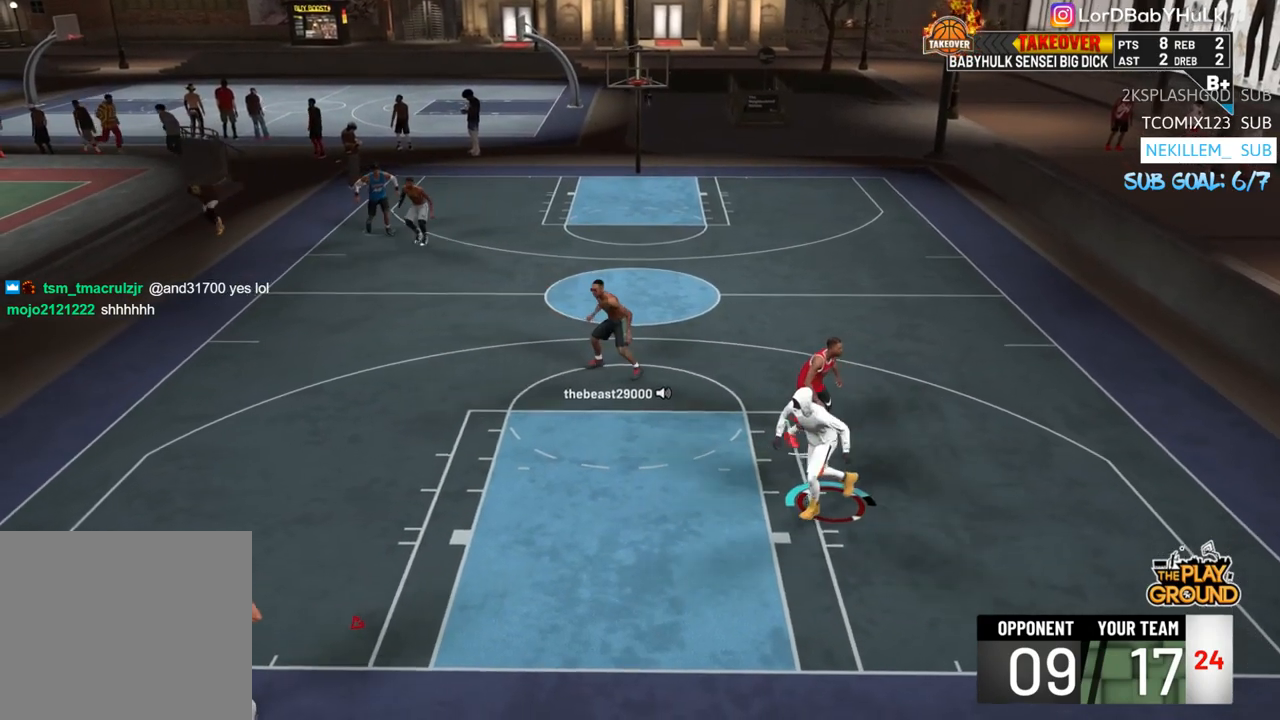
{"buttons": [], "left_stick": "down-left", "right_stick": "center", "events": [[50, "left_stick", "down-left"]]}
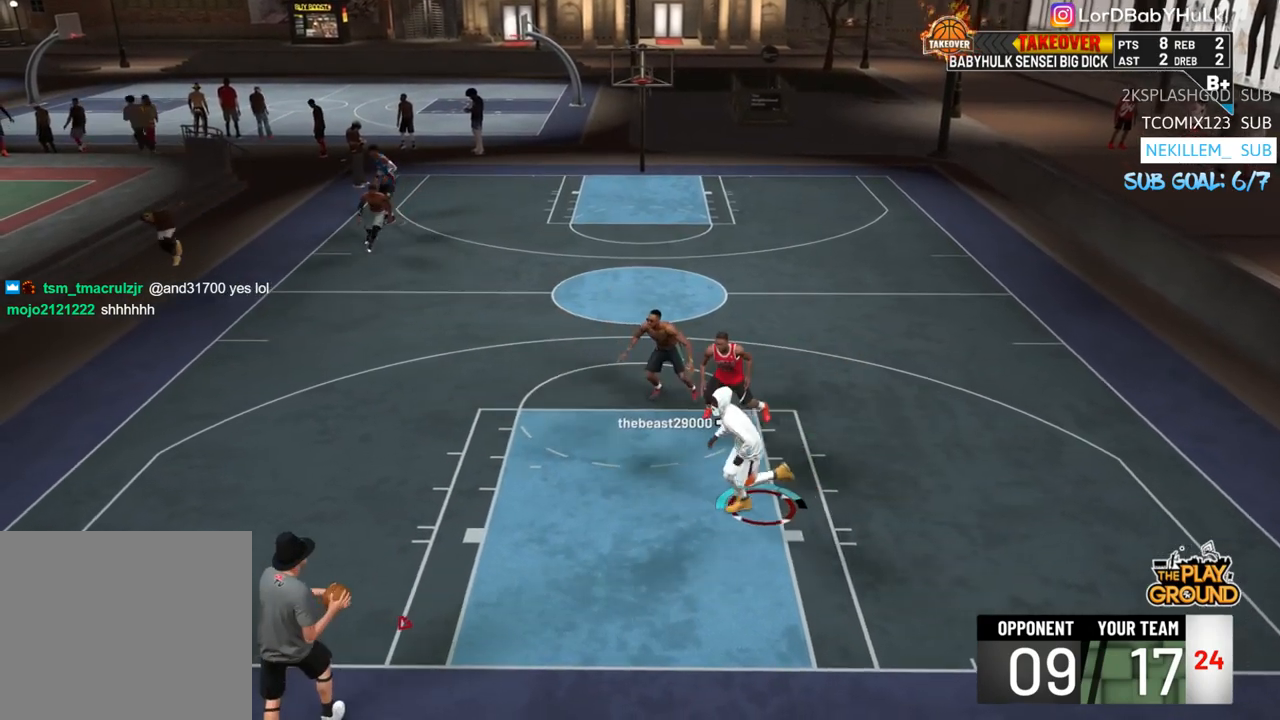
{"buttons": [], "left_stick": "up-right", "right_stick": "center", "events": [[417, "left_stick", "center"], [483, "left_stick", "up-right"]]}
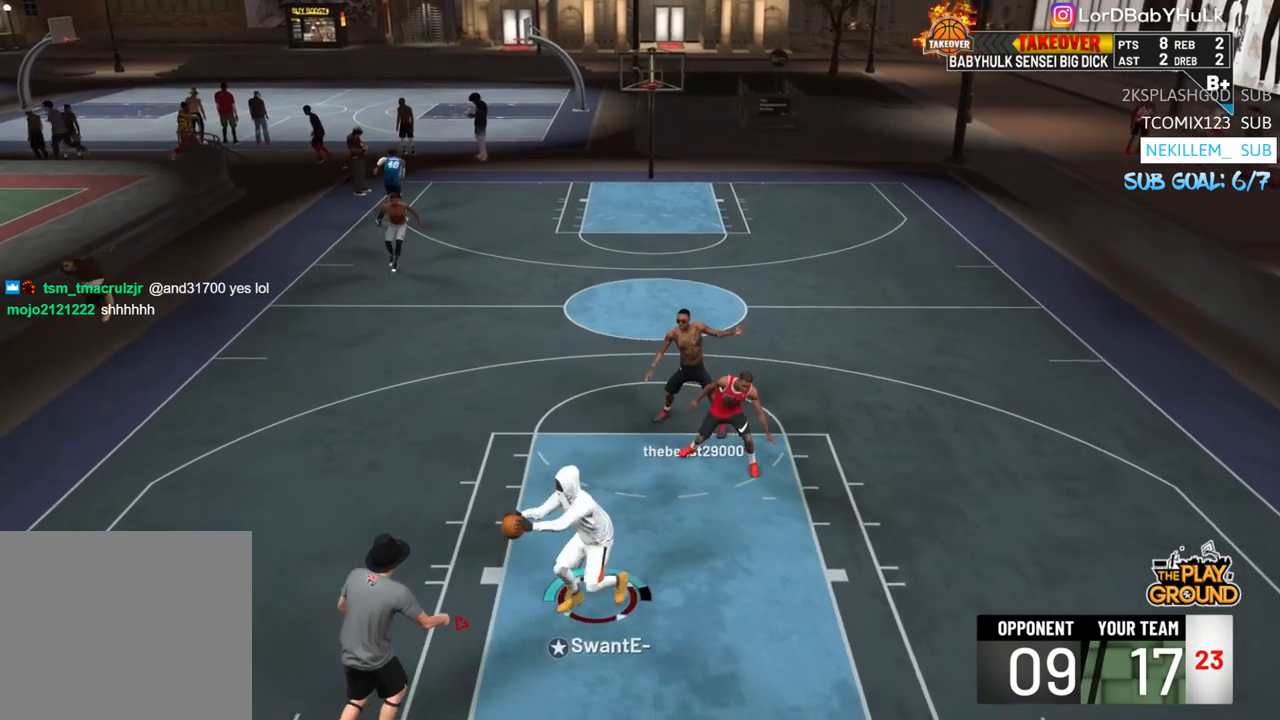
{"buttons": [], "left_stick": "up-right", "right_stick": "center", "events": []}
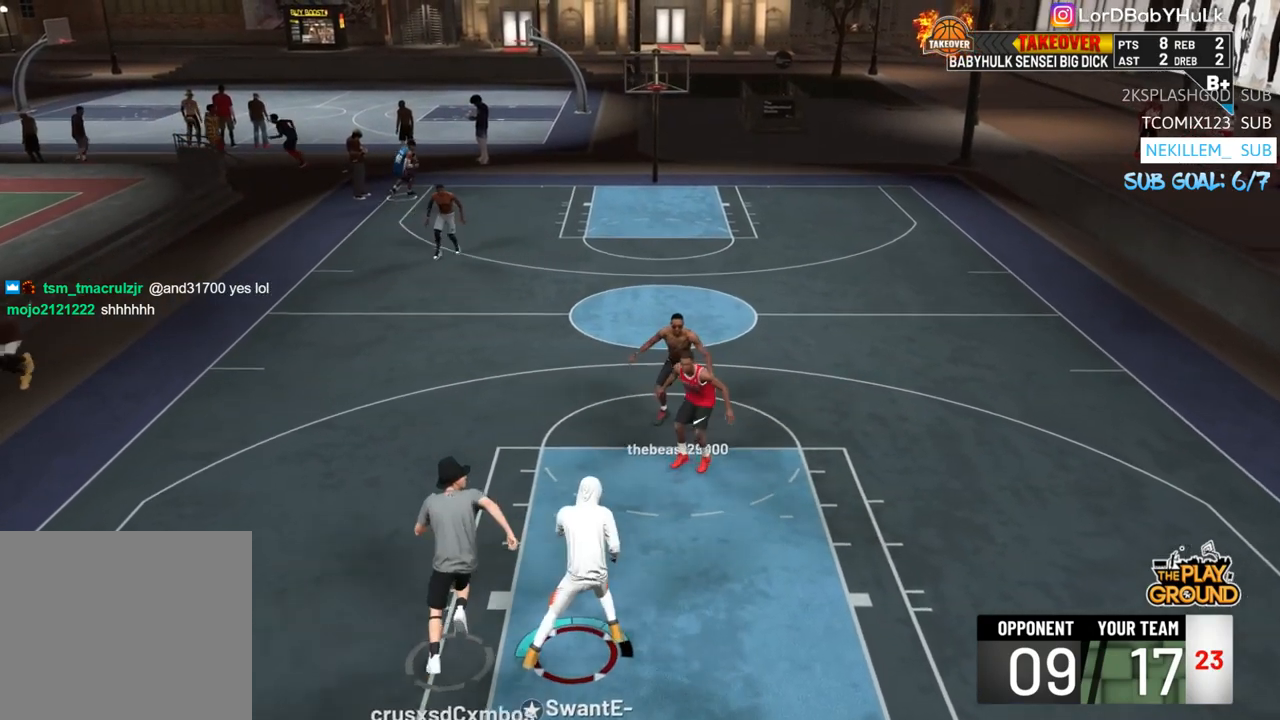
{"buttons": ["R2"], "left_stick": "up-right", "right_stick": "center", "events": [[483, "R2", "down"]]}
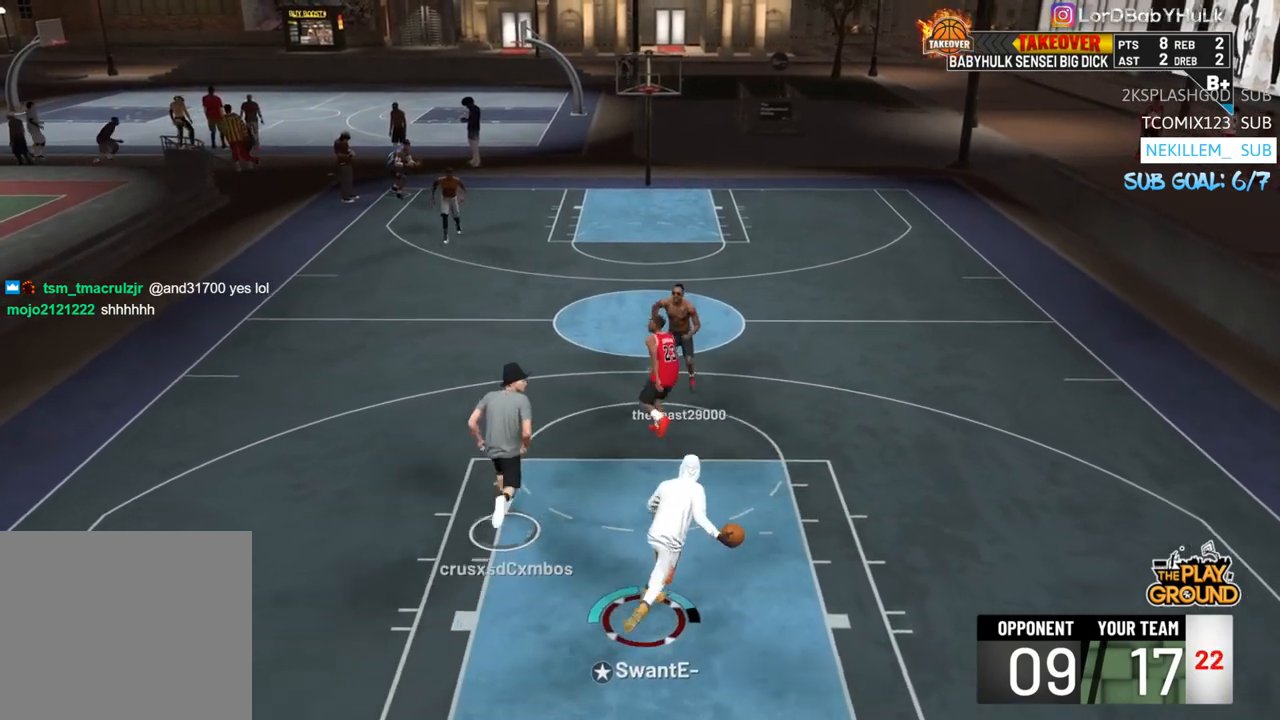
{"buttons": [], "left_stick": "up", "right_stick": "center", "events": [[50, "left_stick", "up"], [50, "right_stick", "left"], [200, "right_stick", "center"], [217, "R2", "up"], [417, "right_stick", "down"], [483, "right_stick", "center"]]}
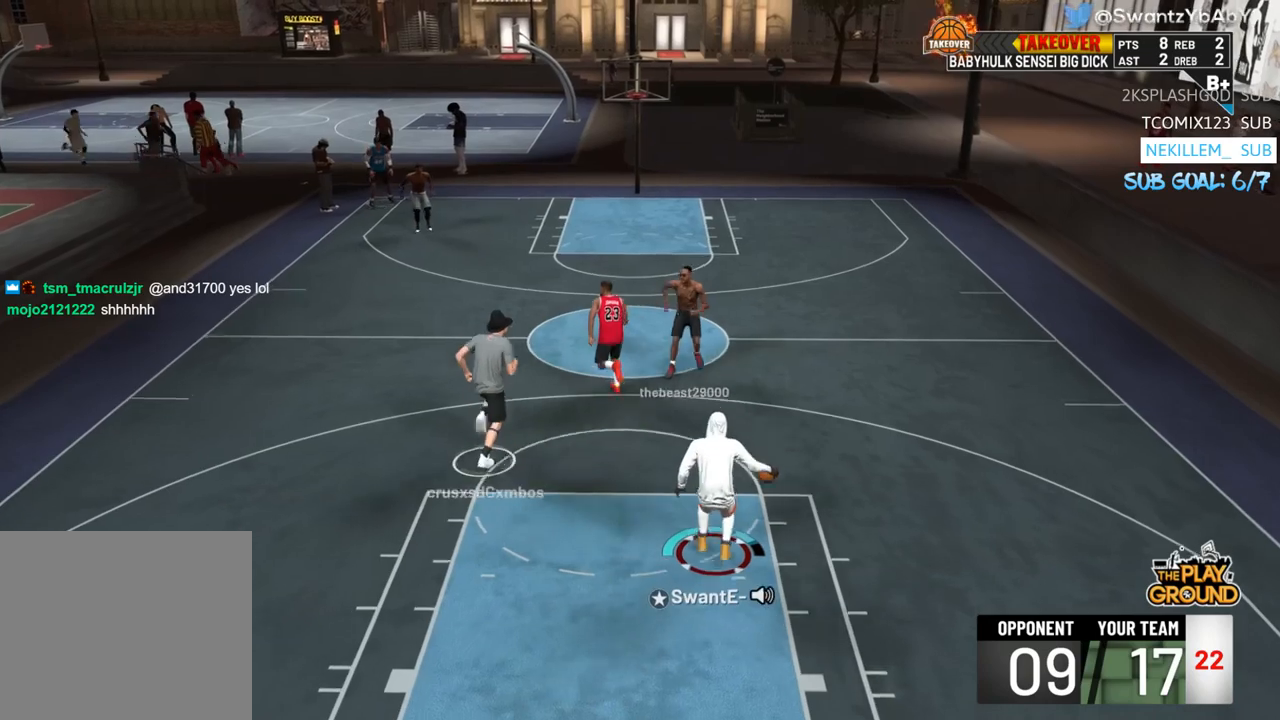
{"buttons": [], "left_stick": "up", "right_stick": "center", "events": []}
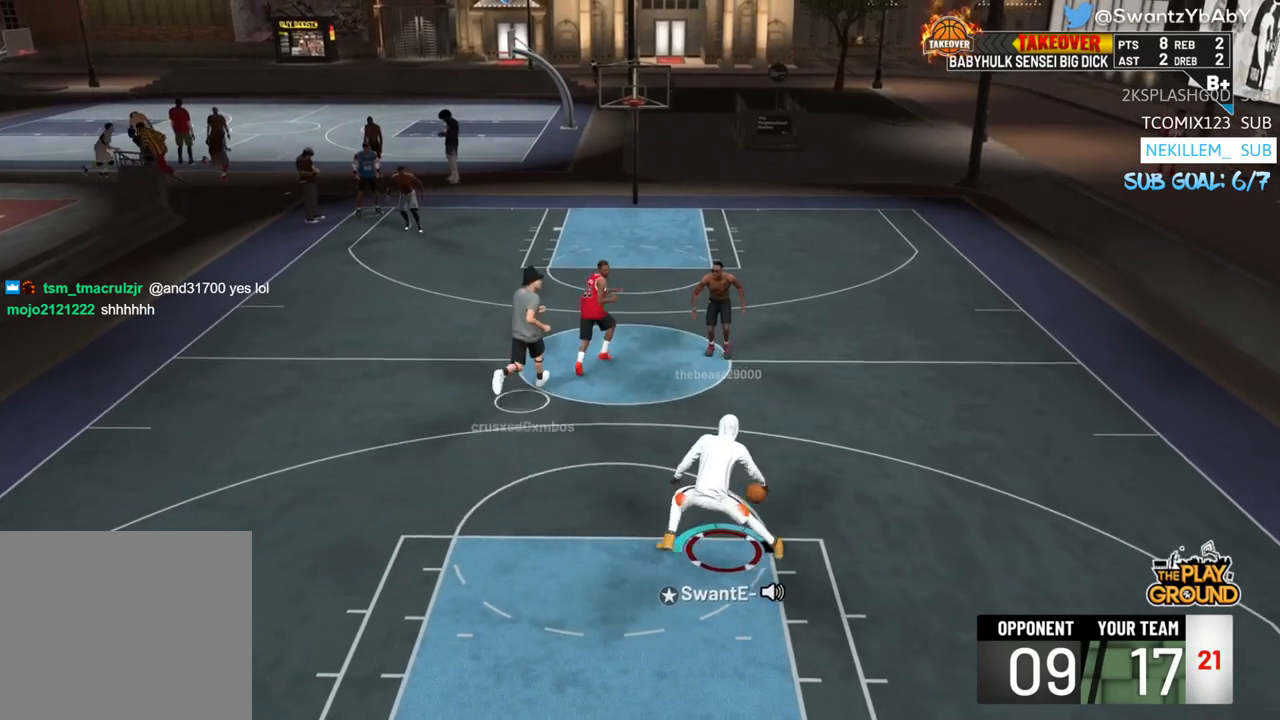
{"buttons": [], "left_stick": "up", "right_stick": "center", "events": []}
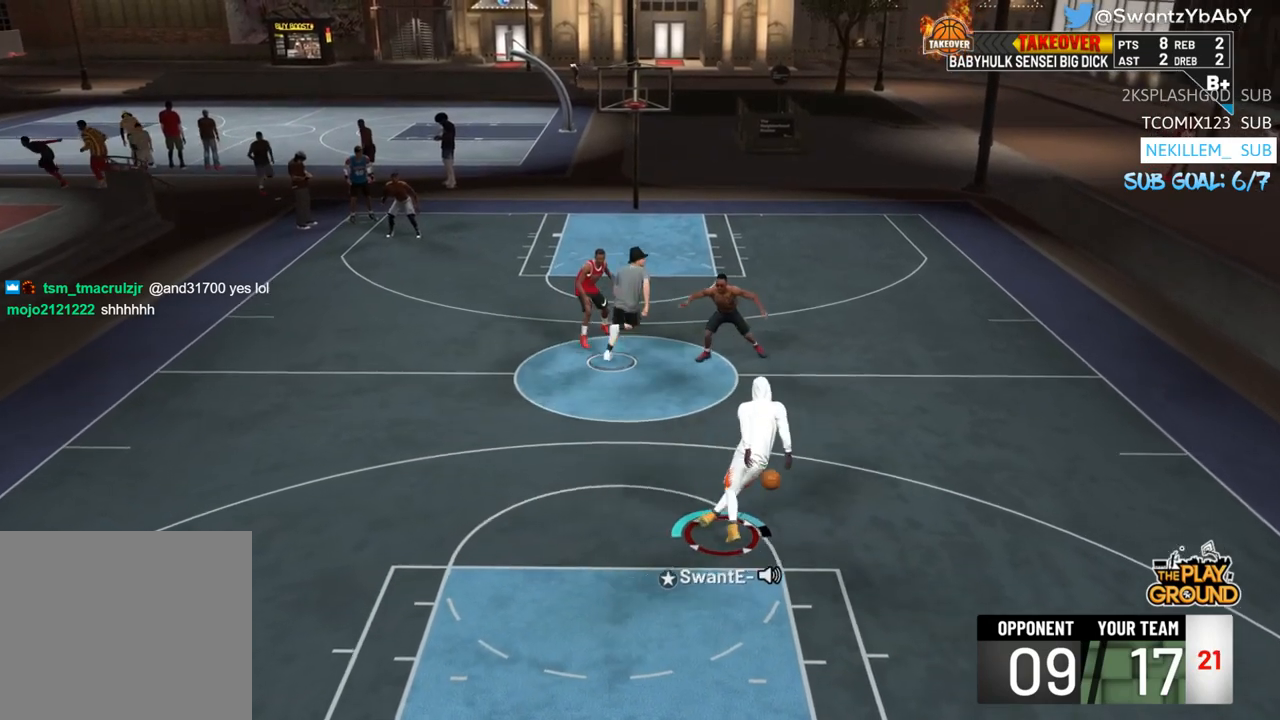
{"buttons": [], "left_stick": "up", "right_stick": "center", "events": [[317, "right_stick", "down"], [417, "right_stick", "center"]]}
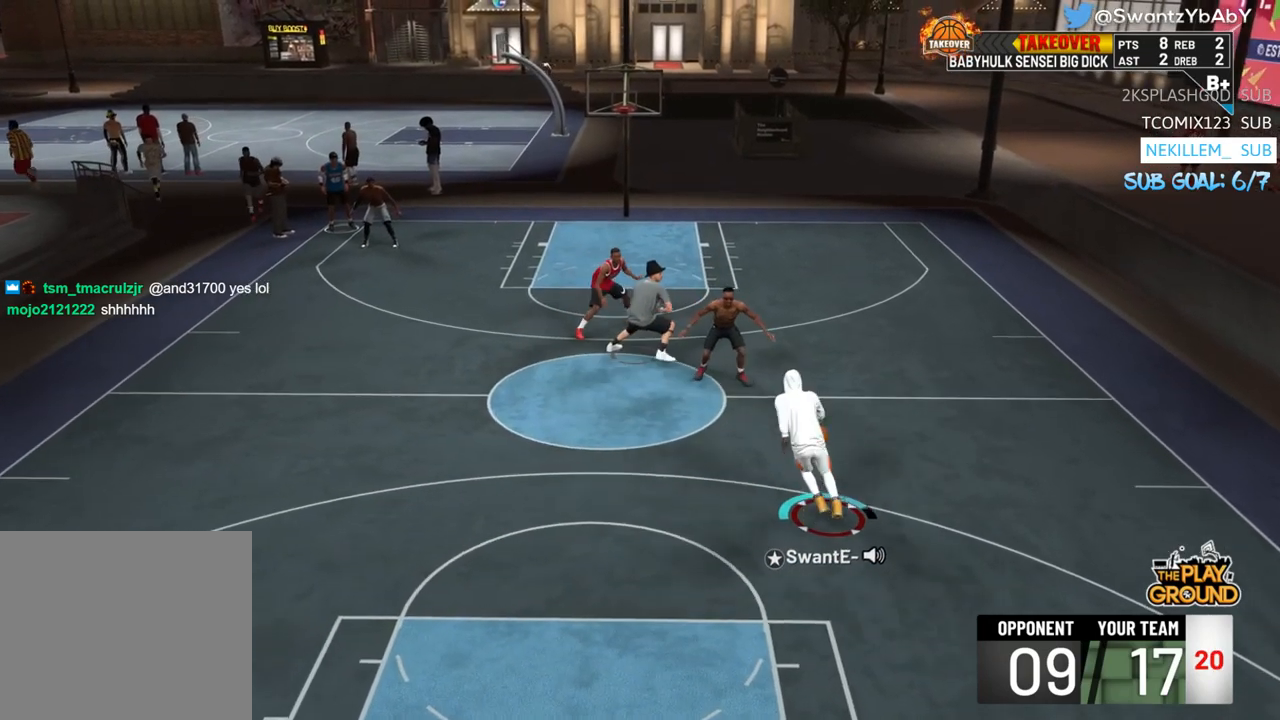
{"buttons": ["R2", "L3"], "left_stick": "up-left", "right_stick": "center", "events": [[50, "left_stick", "up-left"], [383, "L3", "down"], [383, "R2", "down"]]}
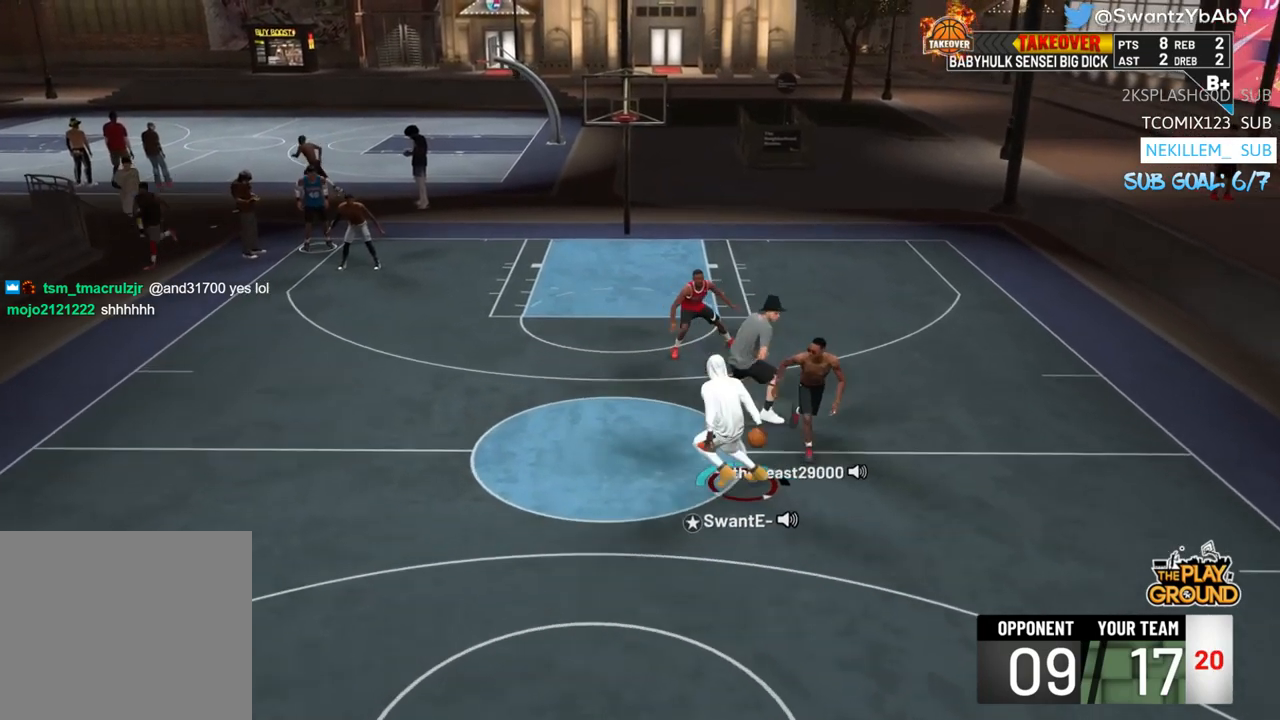
{"buttons": ["R2", "L3"], "left_stick": "up", "right_stick": "center", "events": [[317, "left_stick", "up"]]}
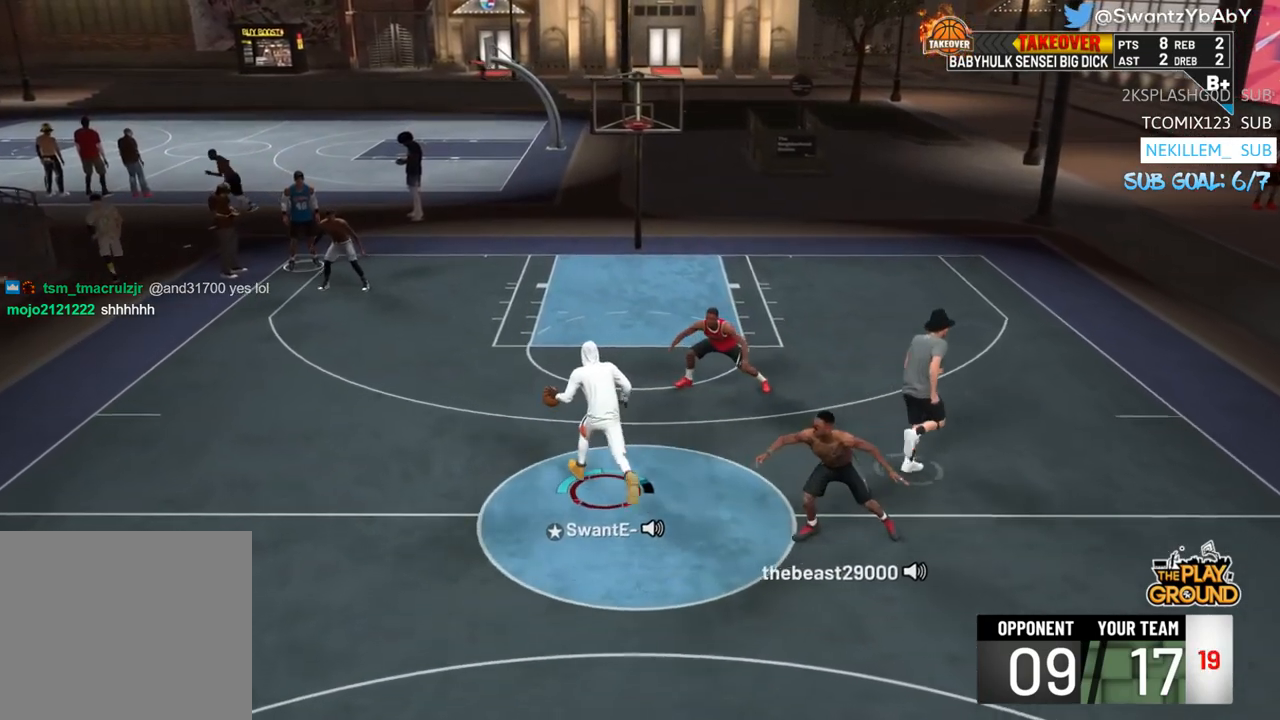
{"buttons": ["R2", "L3"], "left_stick": "up", "right_stick": "center", "events": []}
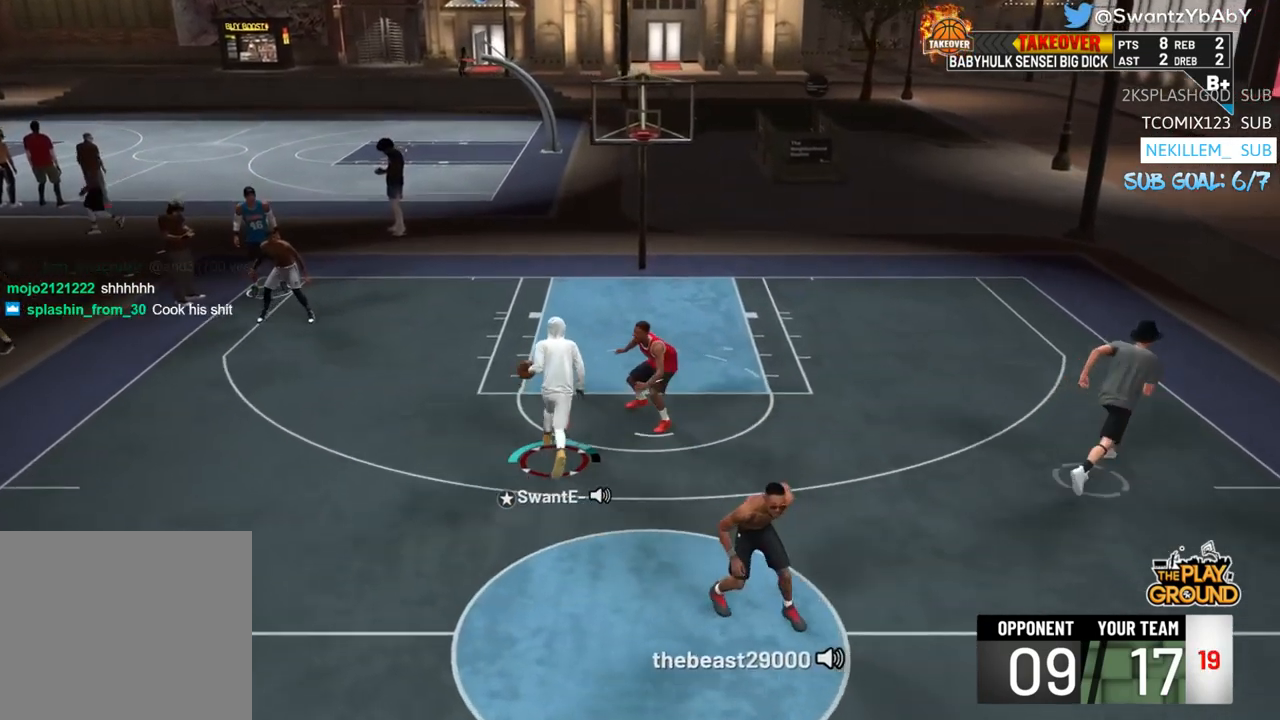
{"buttons": ["CROSS", "R2", "L3"], "left_stick": "up-right", "right_stick": "center", "events": [[500, "CROSS", "down"], [500, "left_stick", "up-right"]]}
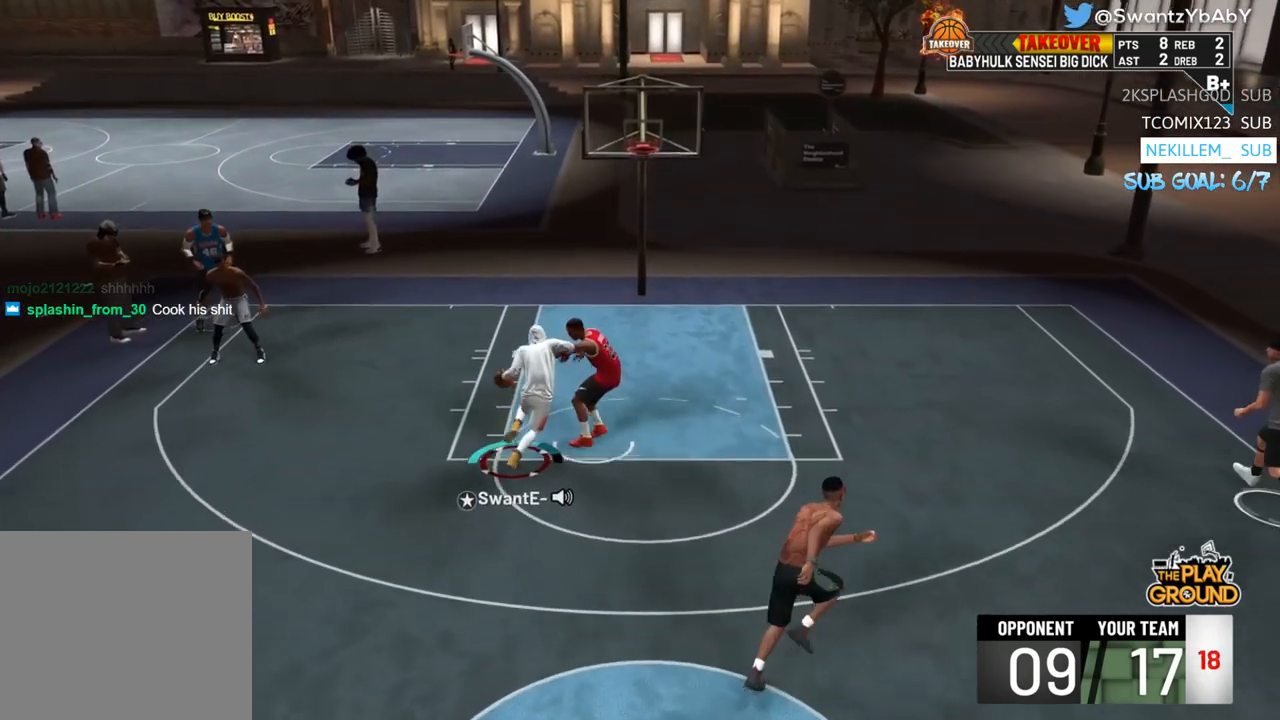
{"buttons": ["R2", "L3"], "left_stick": "up-right", "right_stick": "center", "events": [[183, "CROSS", "up"]]}
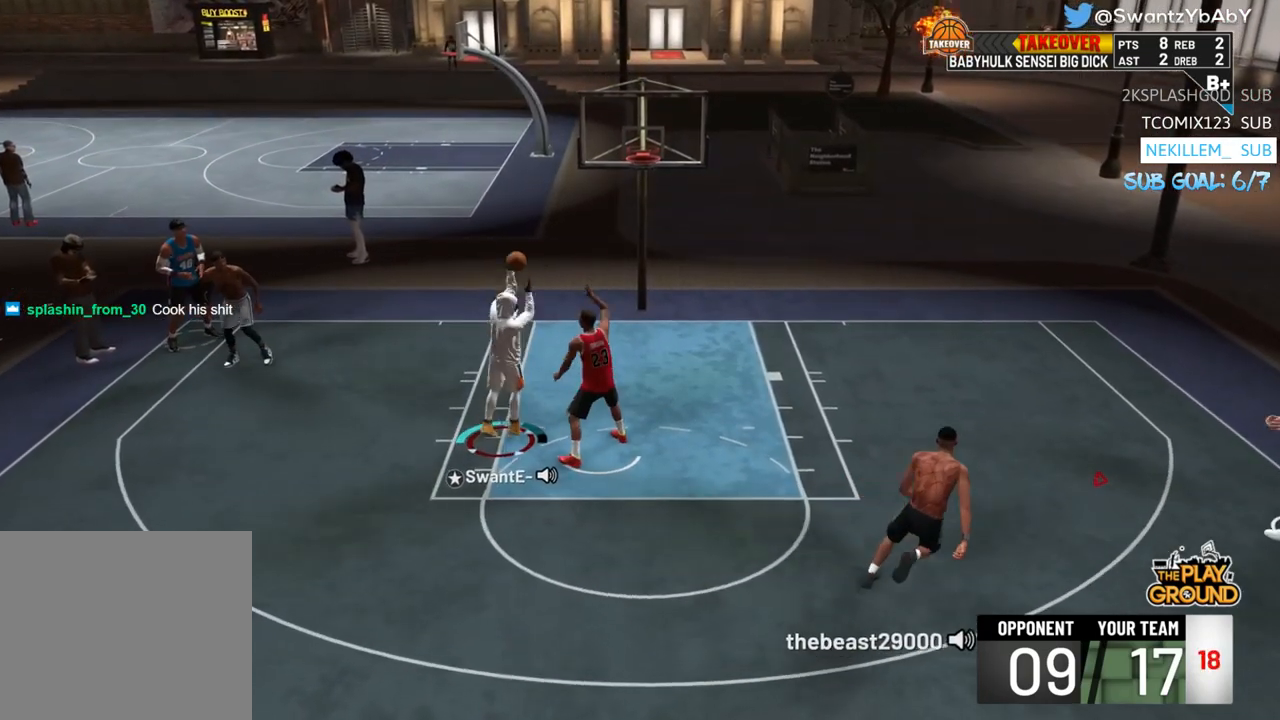
{"buttons": ["R2", "L3"], "left_stick": "down", "right_stick": "center", "events": [[50, "R2", "up"], [117, "L3", "up"], [217, "left_stick", "down-right"], [317, "R2", "down"], [350, "left_stick", "down"], [417, "L3", "down"]]}
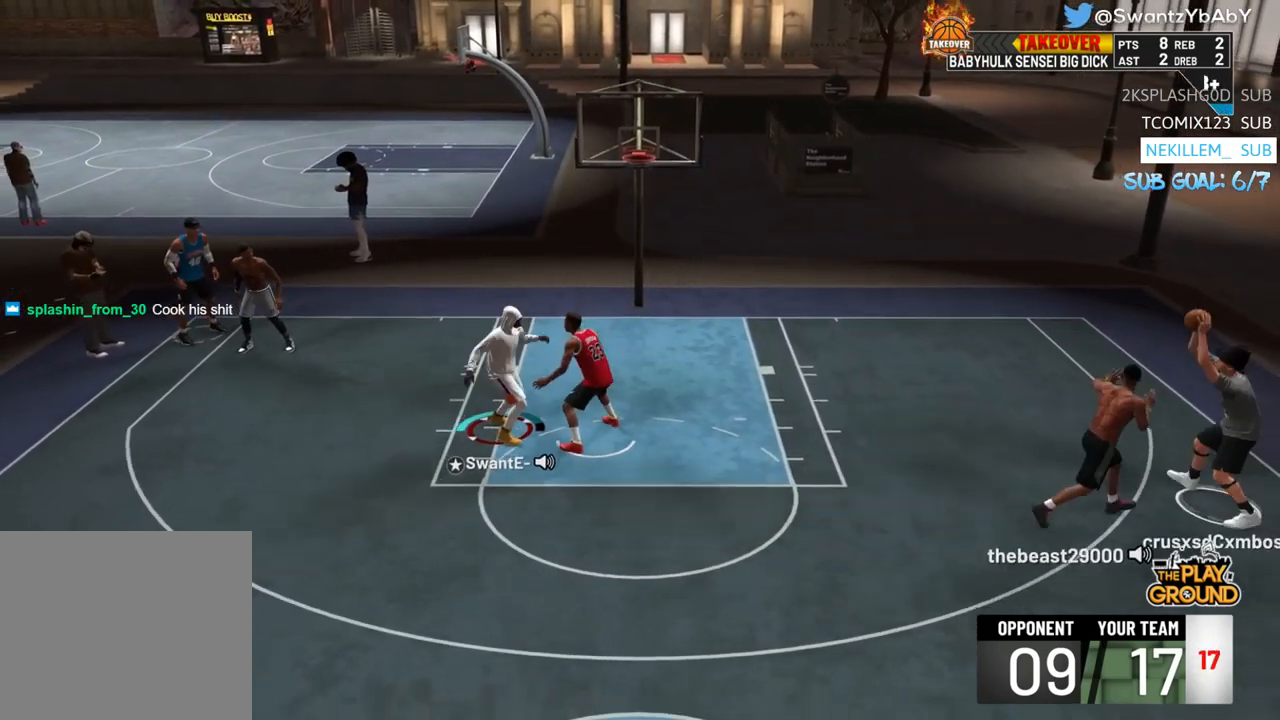
{"buttons": ["R2", "L3"], "left_stick": "down-left", "right_stick": "center", "events": [[383, "left_stick", "down-left"]]}
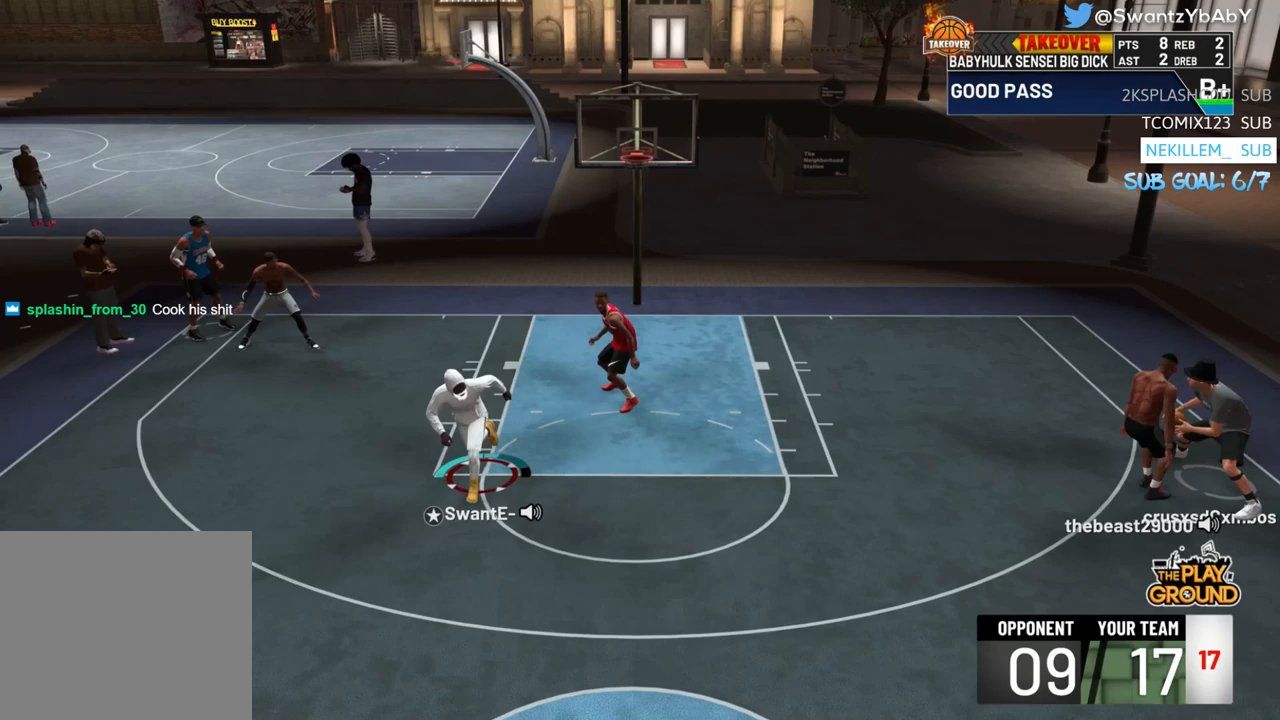
{"buttons": ["R2"], "left_stick": "down-left", "right_stick": "center", "events": [[483, "L3", "up"]]}
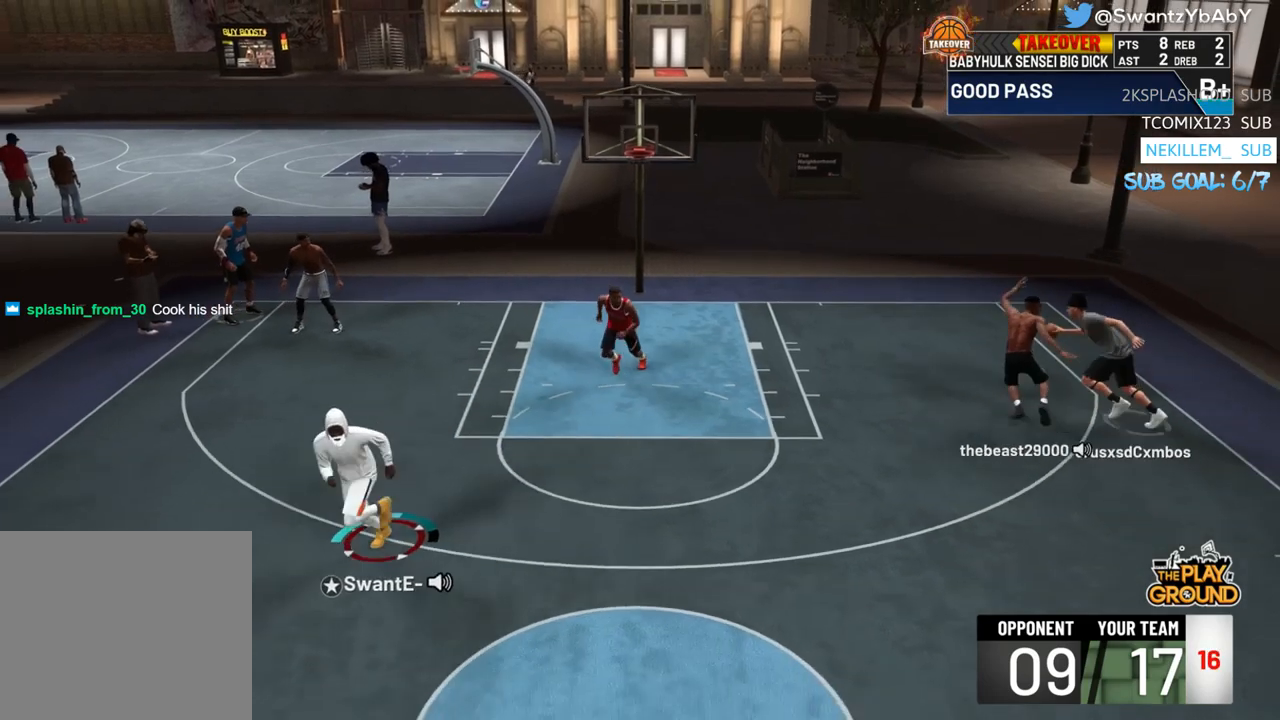
{"buttons": [], "left_stick": "right", "right_stick": "center", "events": [[50, "R2", "up"], [83, "left_stick", "center"], [333, "left_stick", "right"]]}